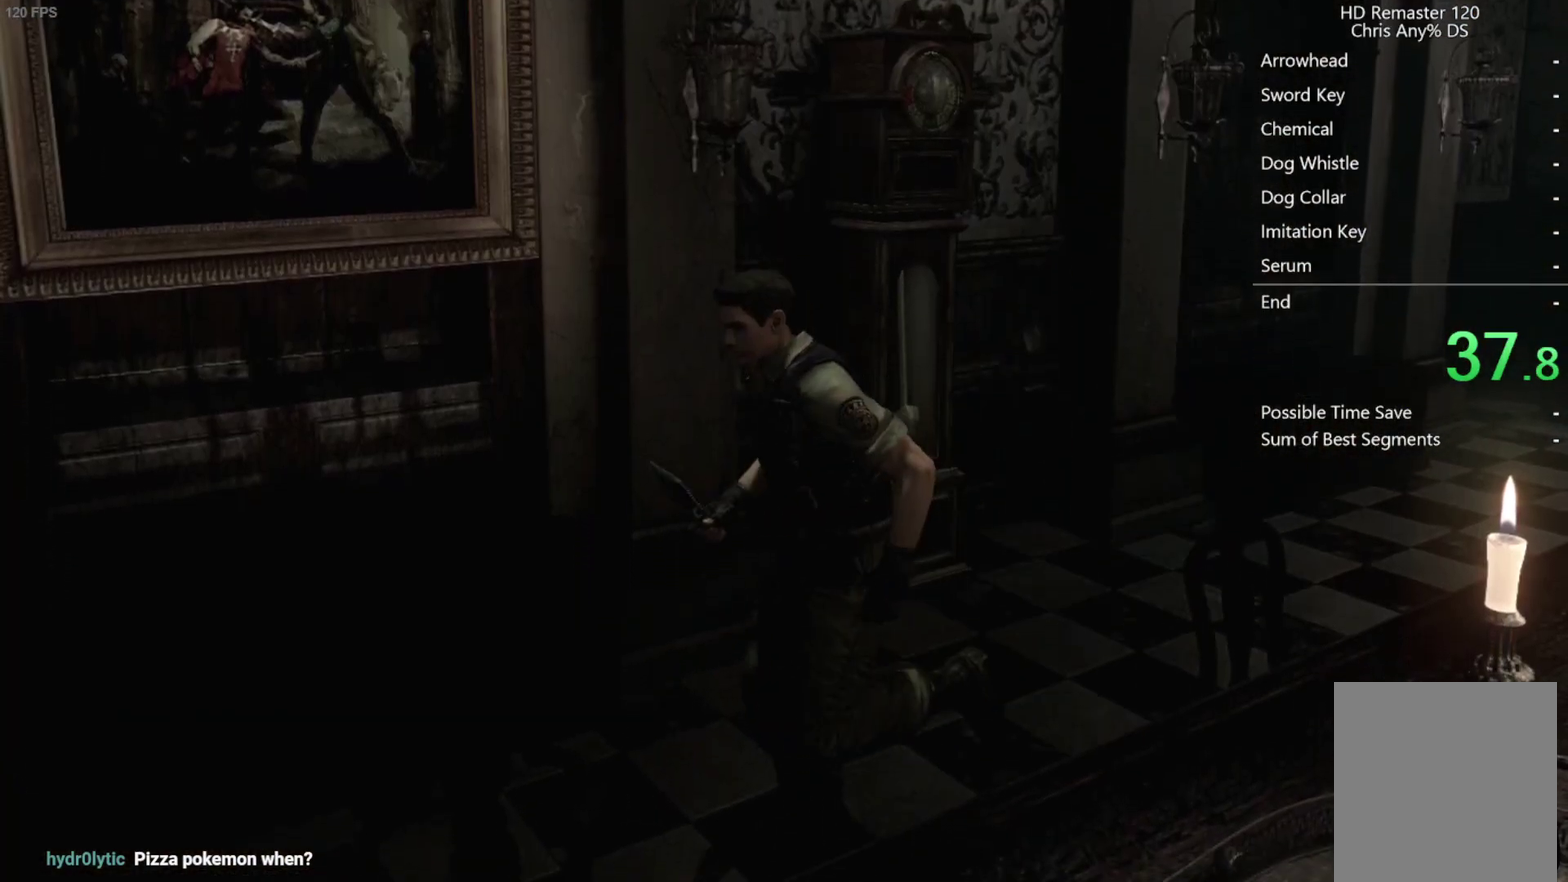
Gameplay with a controller (Xbox layout); each line is a JSON object with the inputs held at the frame after it. "events" lists button and stick changes between this image and that frame as [ms after this image, input, new state], when the widget could be followed in between.
{"buttons": ["X", "DPAD_UP"], "left_stick": "center", "right_stick": "center", "events": []}
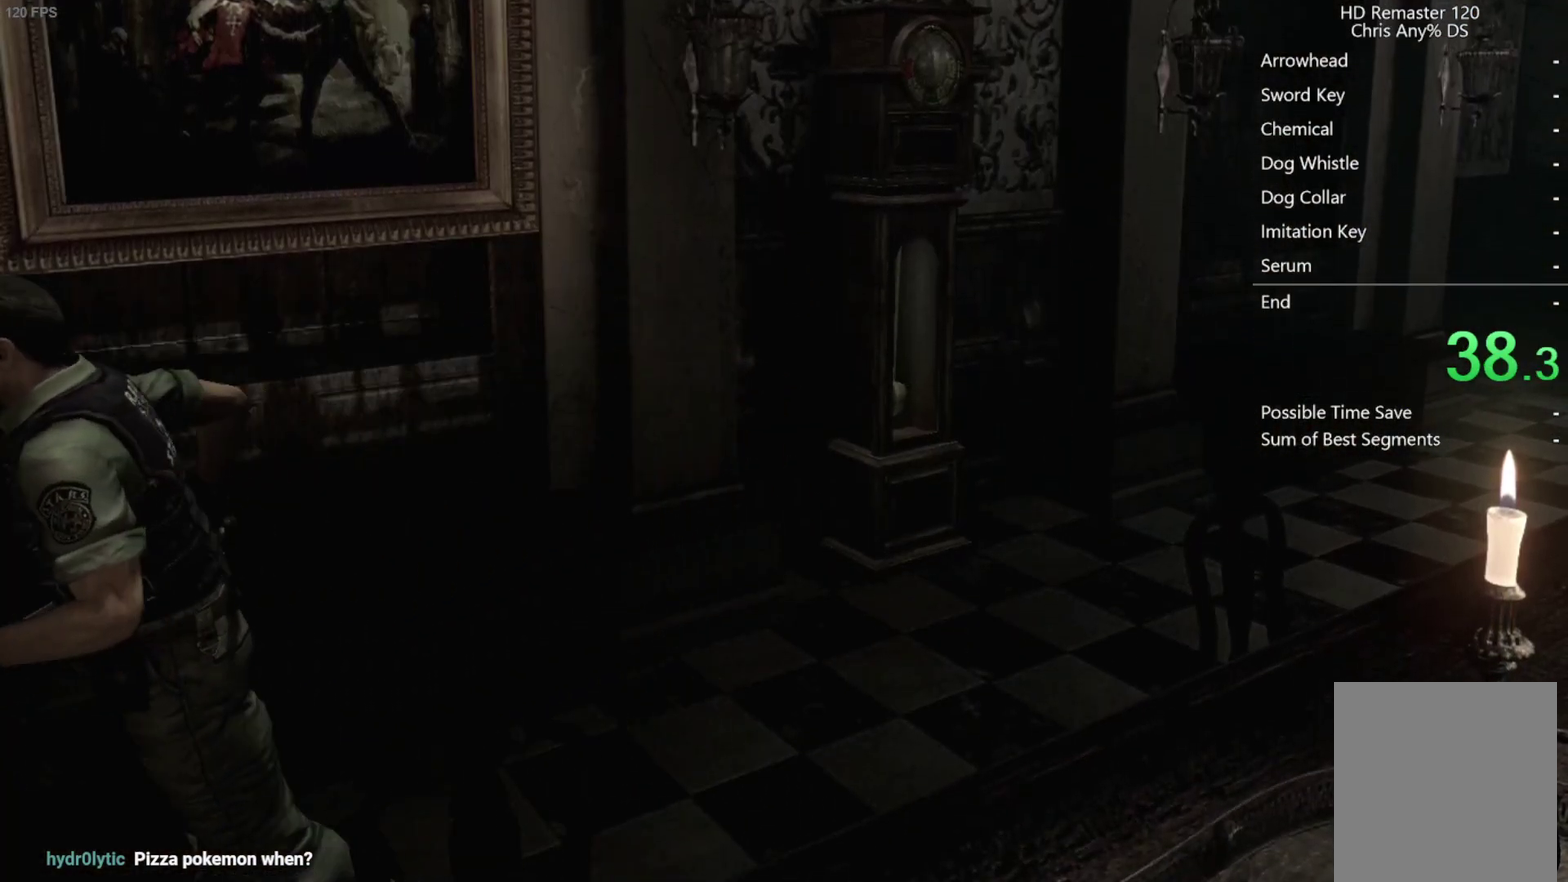
{"buttons": ["X", "DPAD_UP"], "left_stick": "center", "right_stick": "center", "events": []}
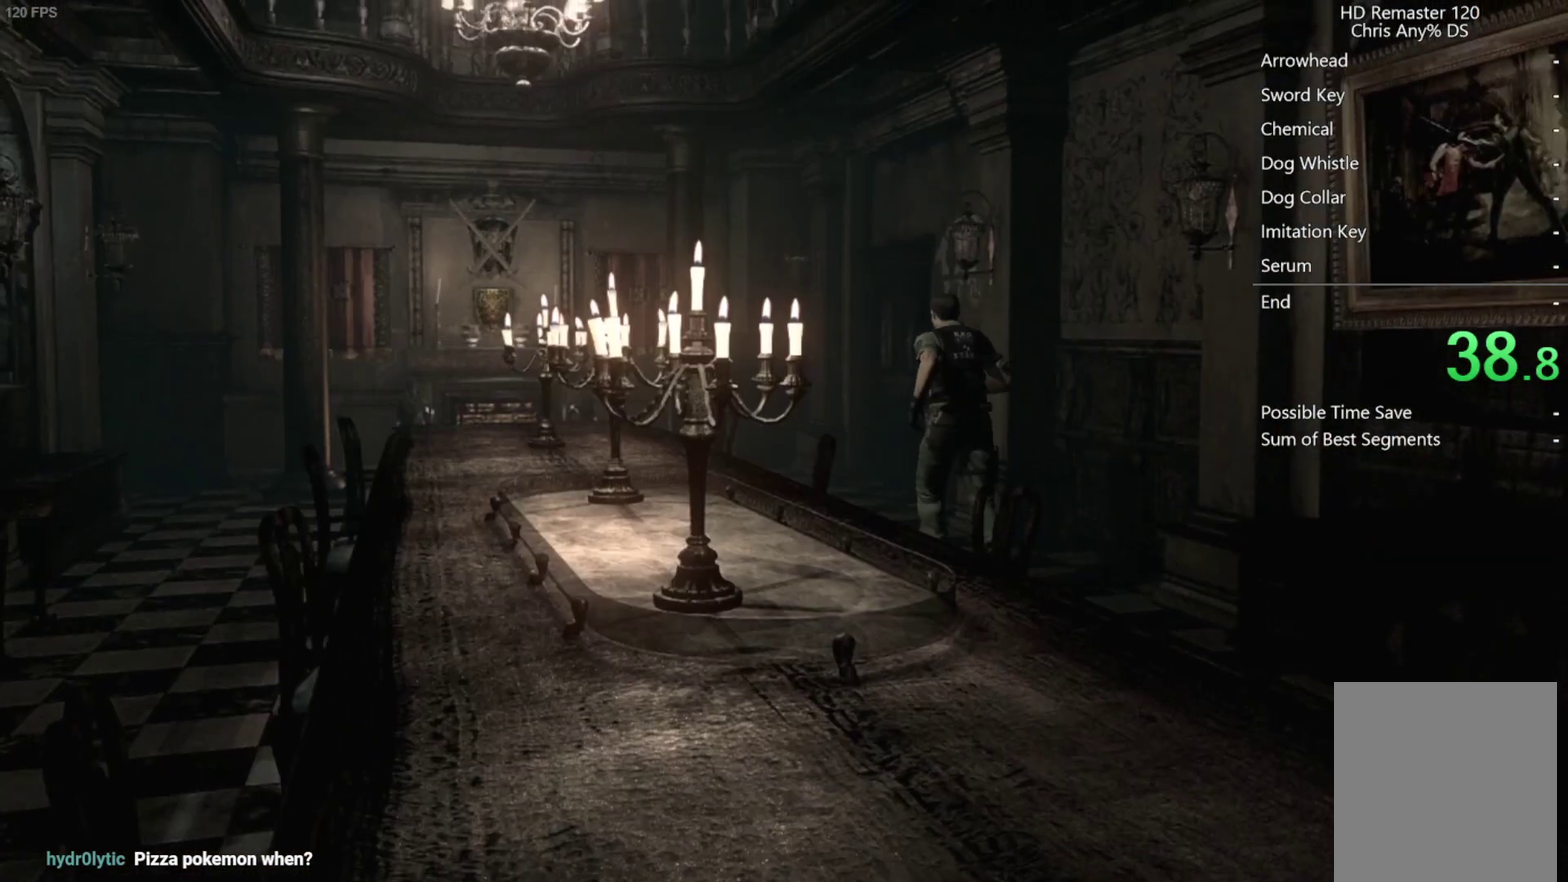
{"buttons": ["X", "DPAD_UP"], "left_stick": "center", "right_stick": "center", "events": []}
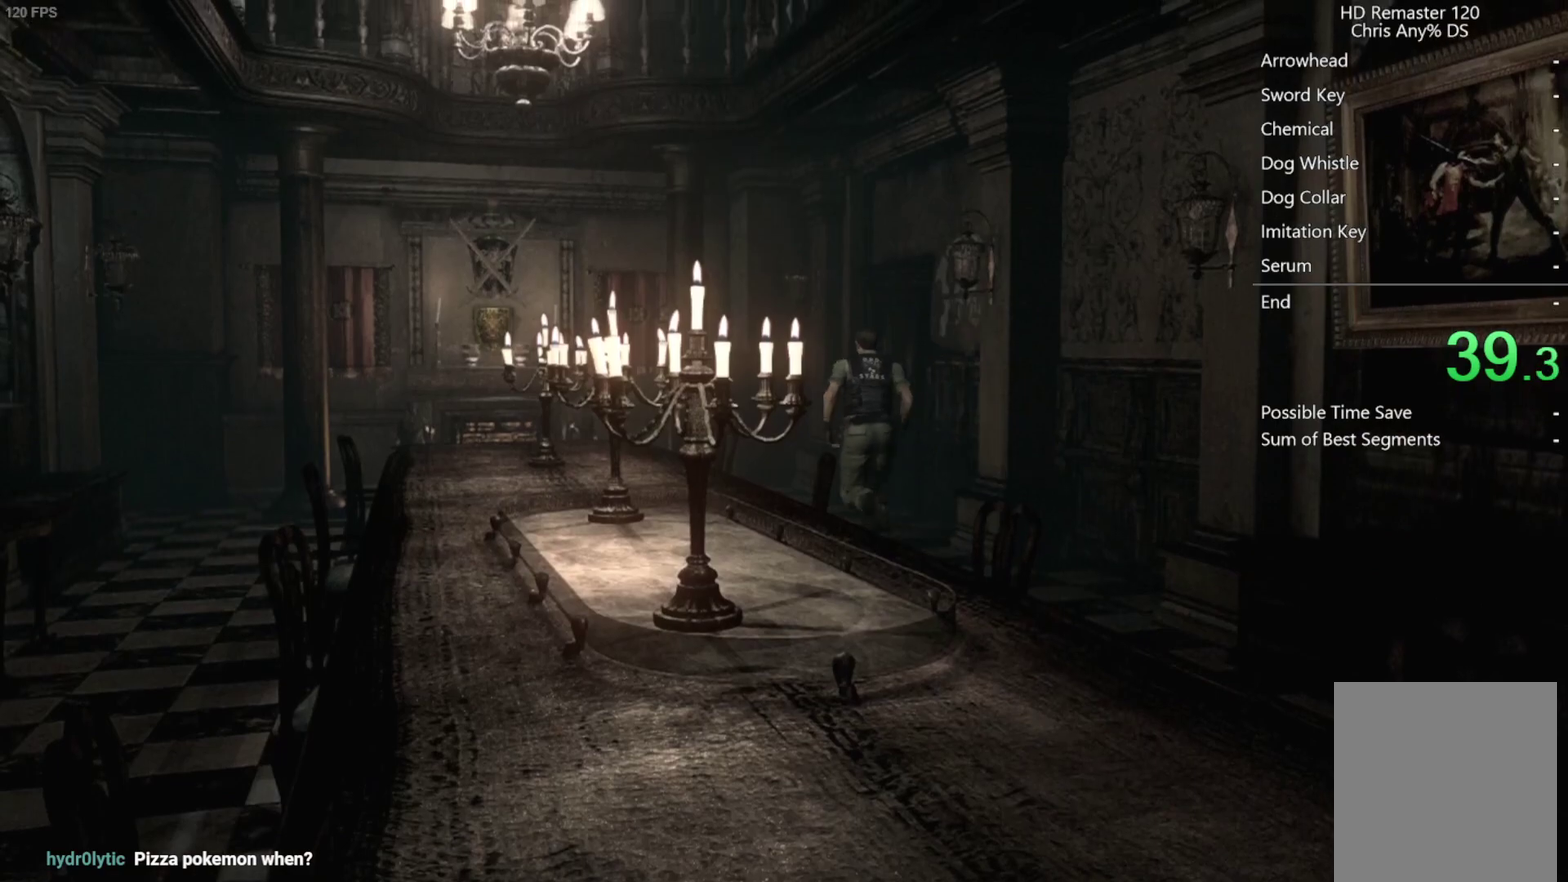
{"buttons": ["A", "X", "DPAD_UP"], "left_stick": "center", "right_stick": "center", "events": [[17, "A", "down"], [17, "DPAD_RIGHT", "down"], [200, "DPAD_RIGHT", "up"]]}
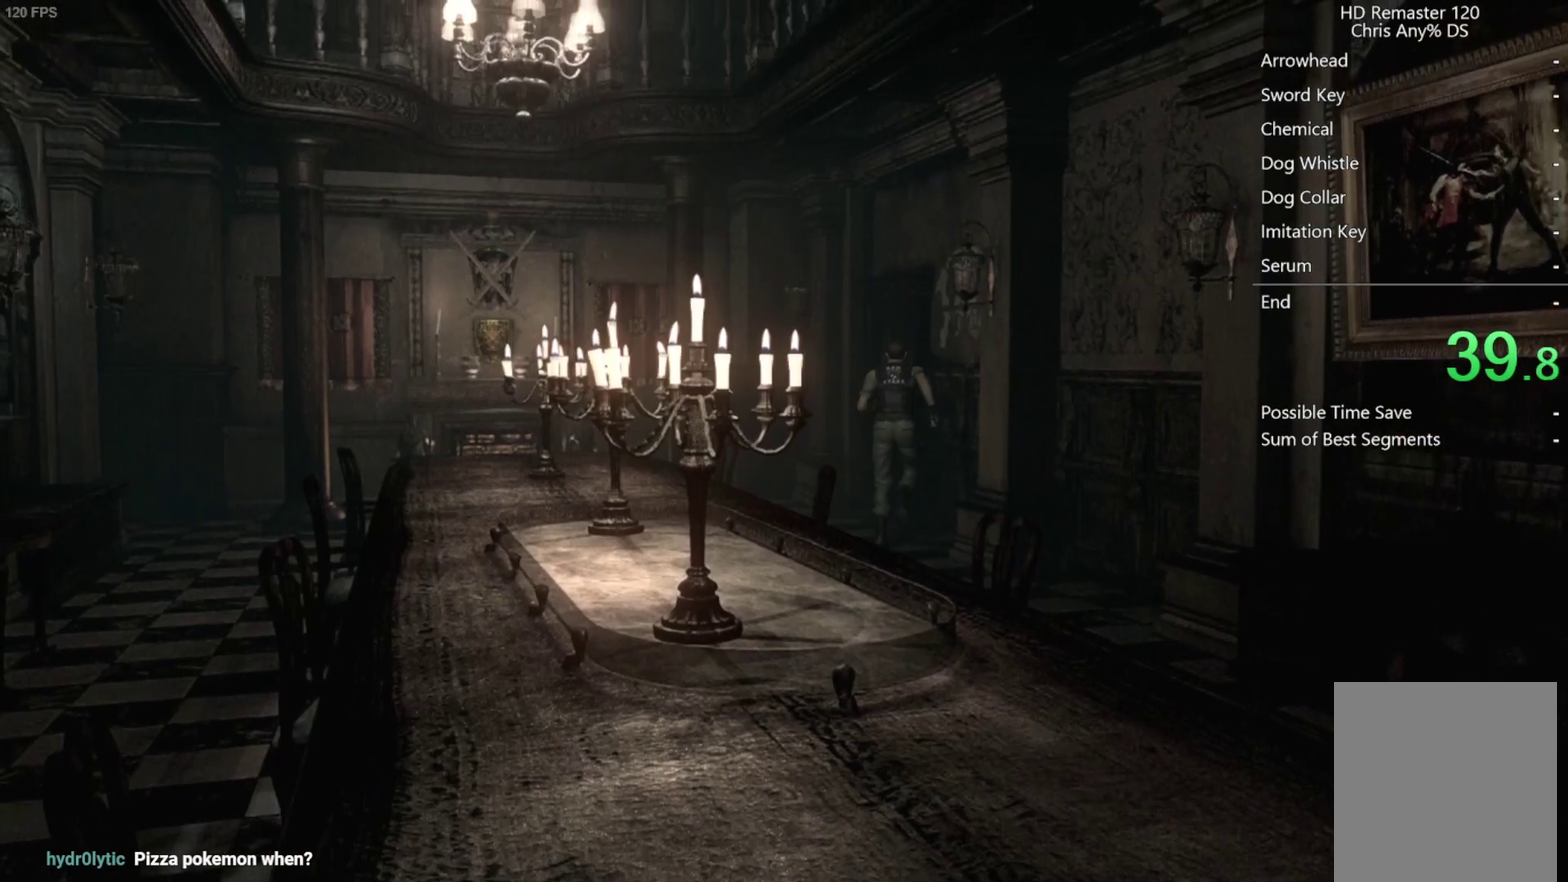
{"buttons": ["A", "X", "DPAD_UP"], "left_stick": "center", "right_stick": "center", "events": []}
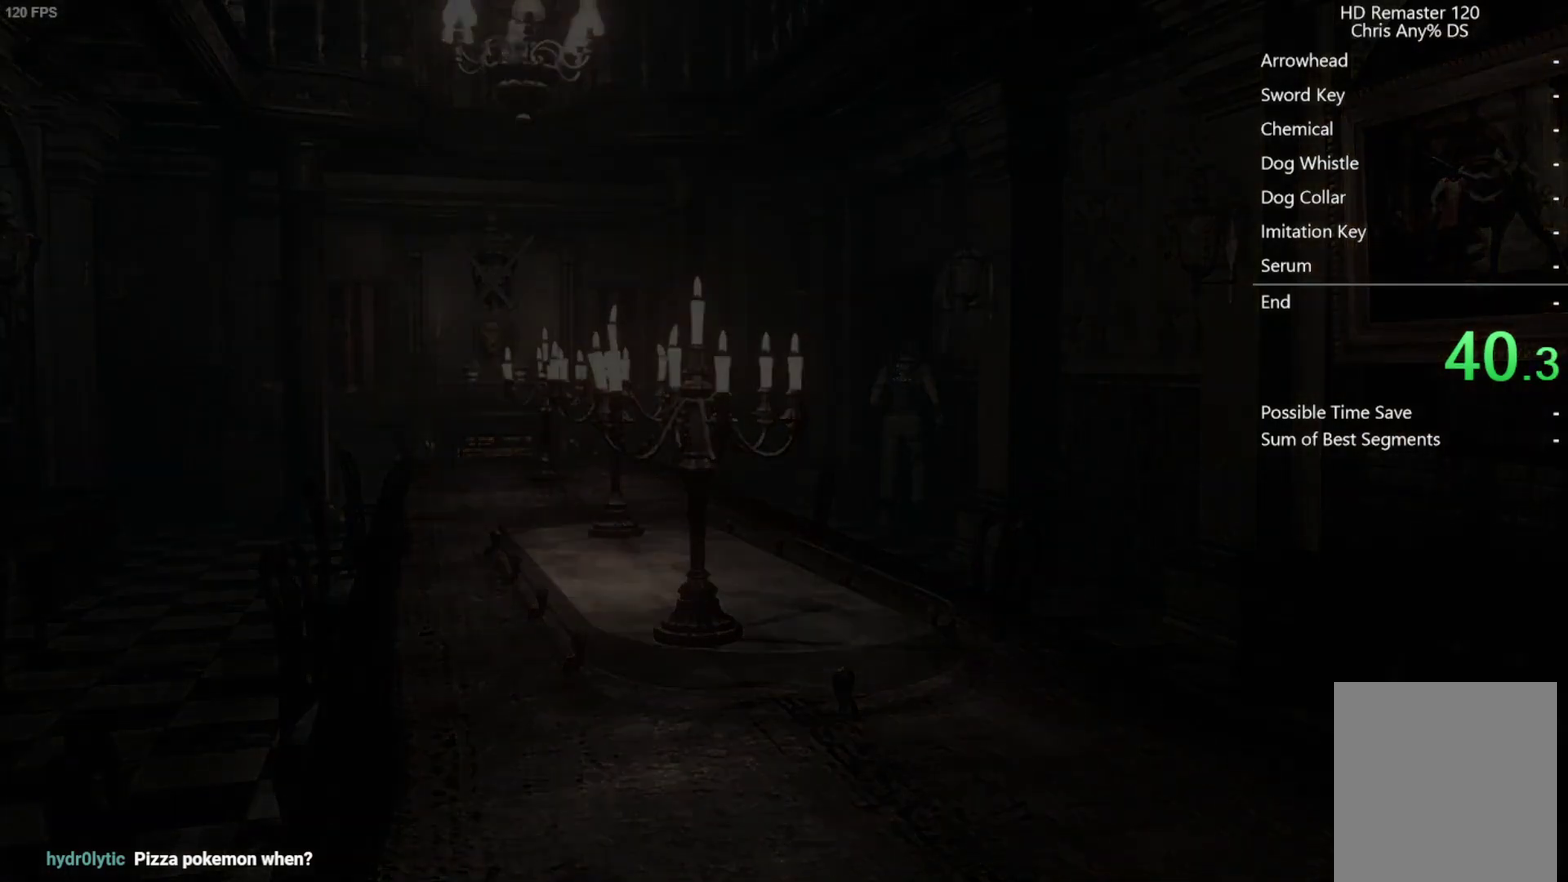
{"buttons": [], "left_stick": "center", "right_stick": "center", "events": [[83, "DPAD_UP", "up"], [100, "A", "up"], [150, "X", "up"]]}
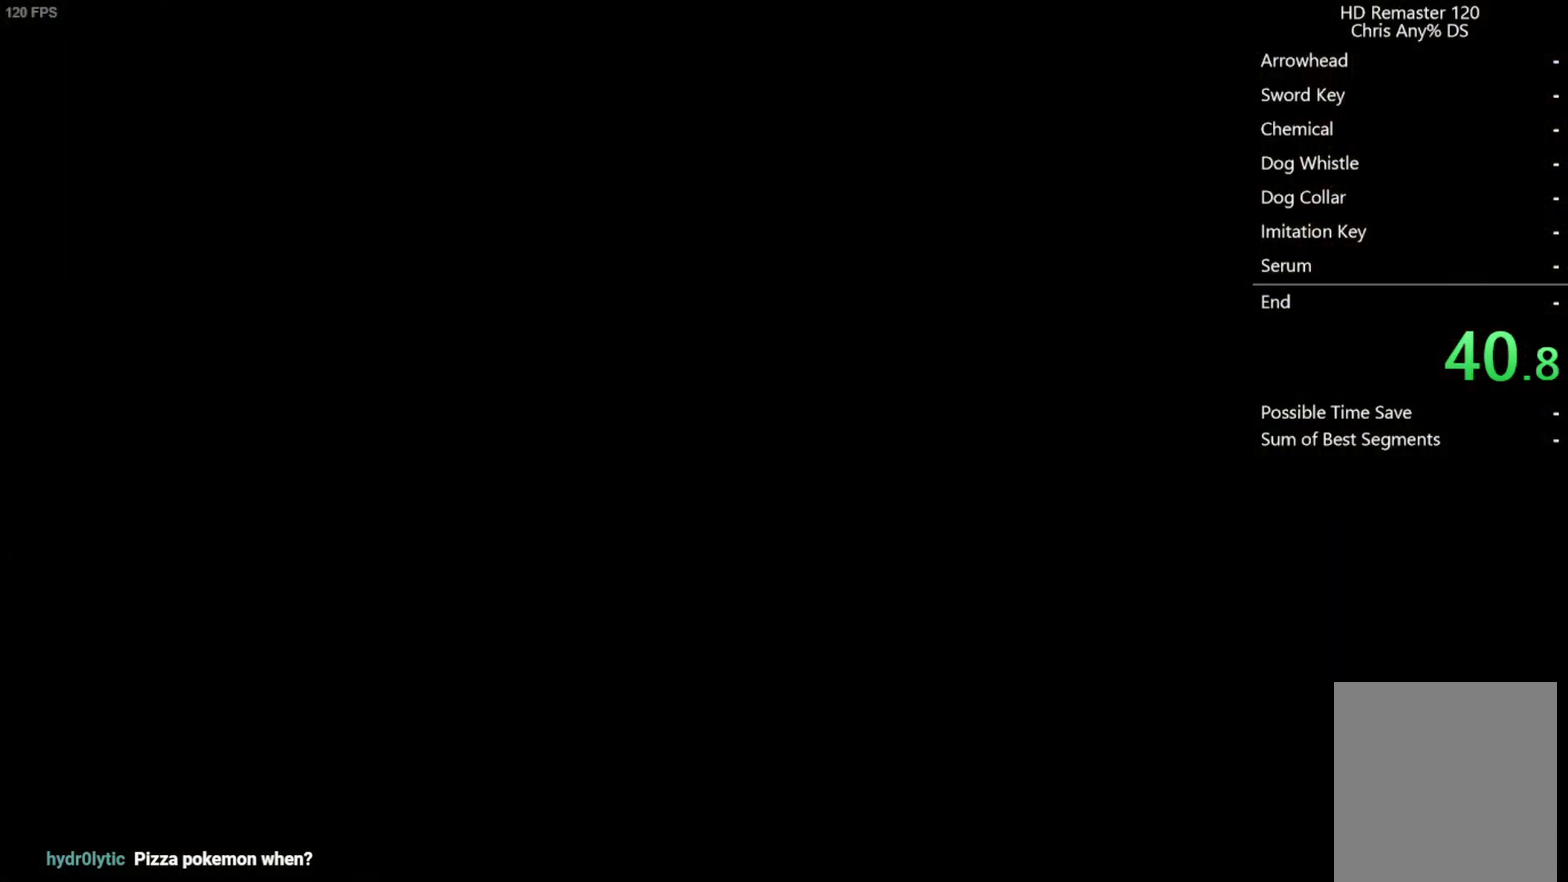
{"buttons": [], "left_stick": "center", "right_stick": "center", "events": []}
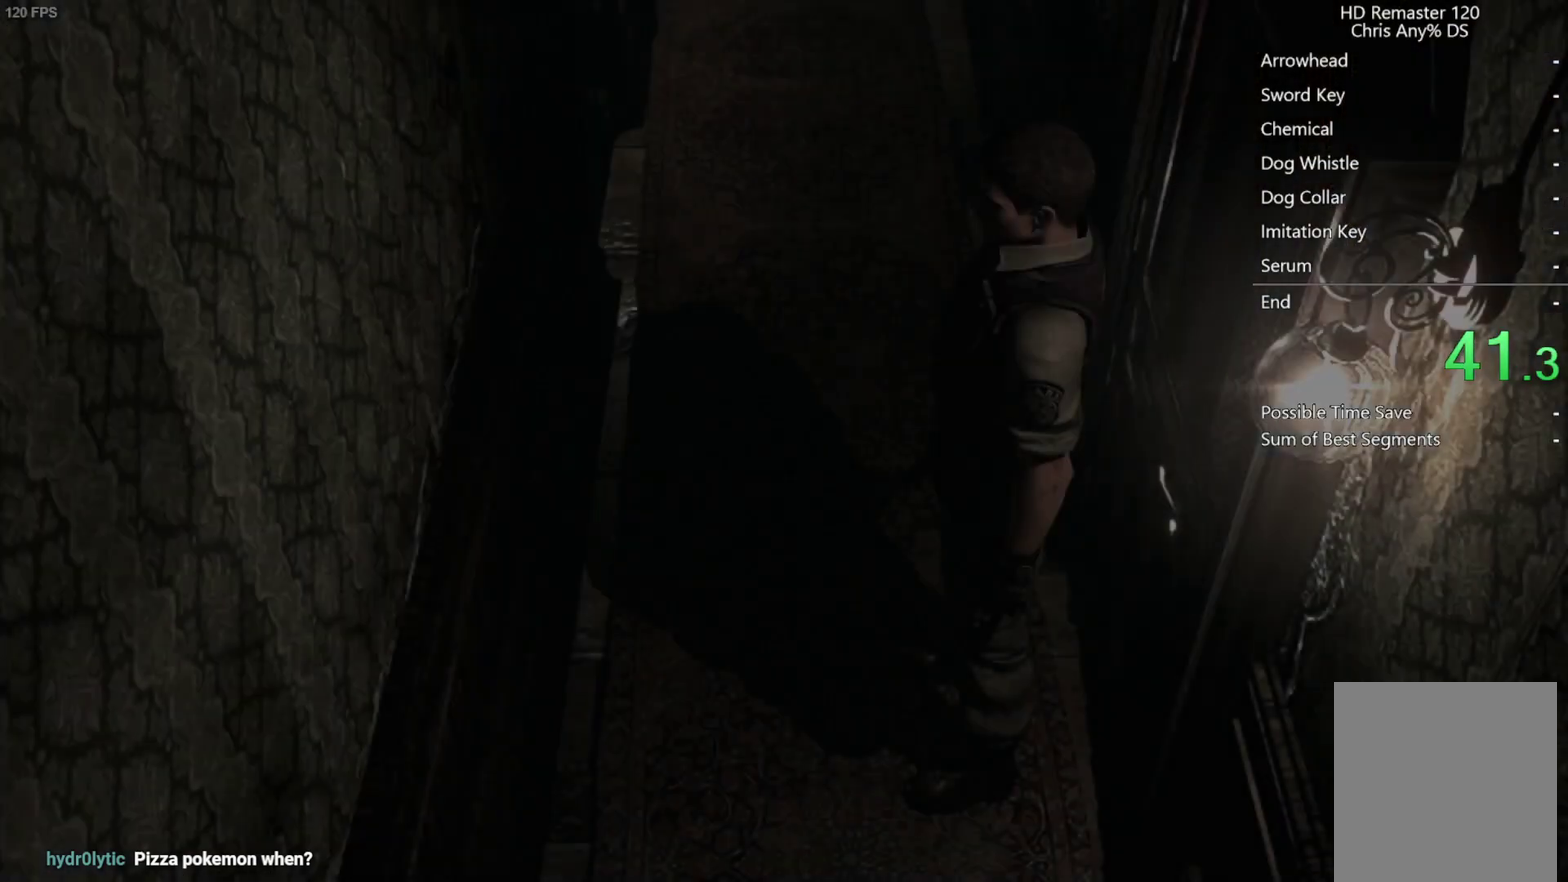
{"buttons": [], "left_stick": "down", "right_stick": "center", "events": [[100, "left_stick", "down"]]}
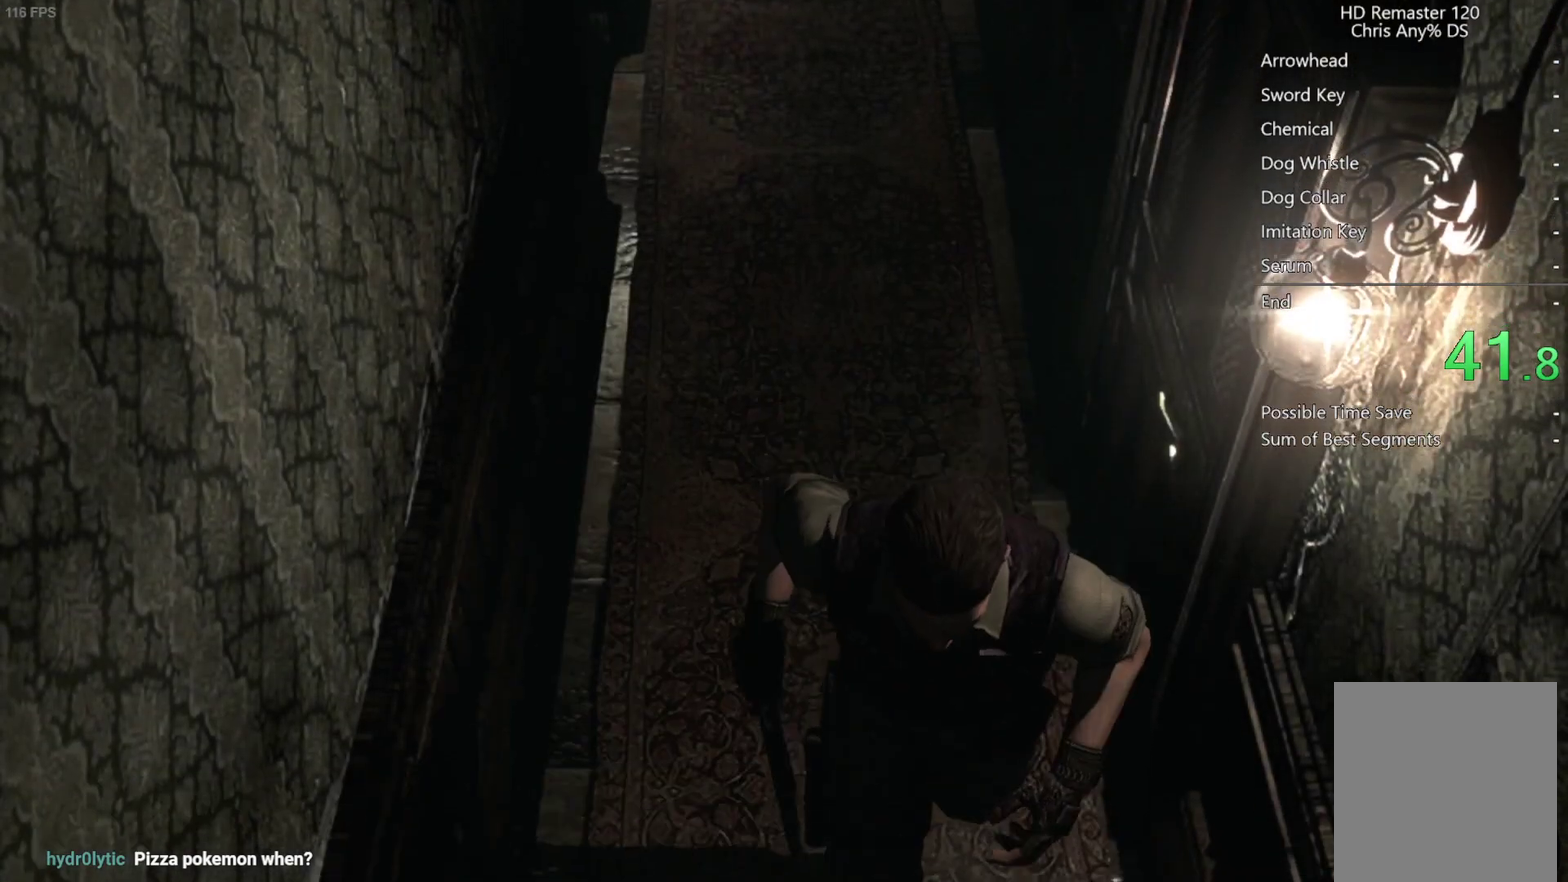
{"buttons": [], "left_stick": "up", "right_stick": "center", "events": [[333, "left_stick", "up"]]}
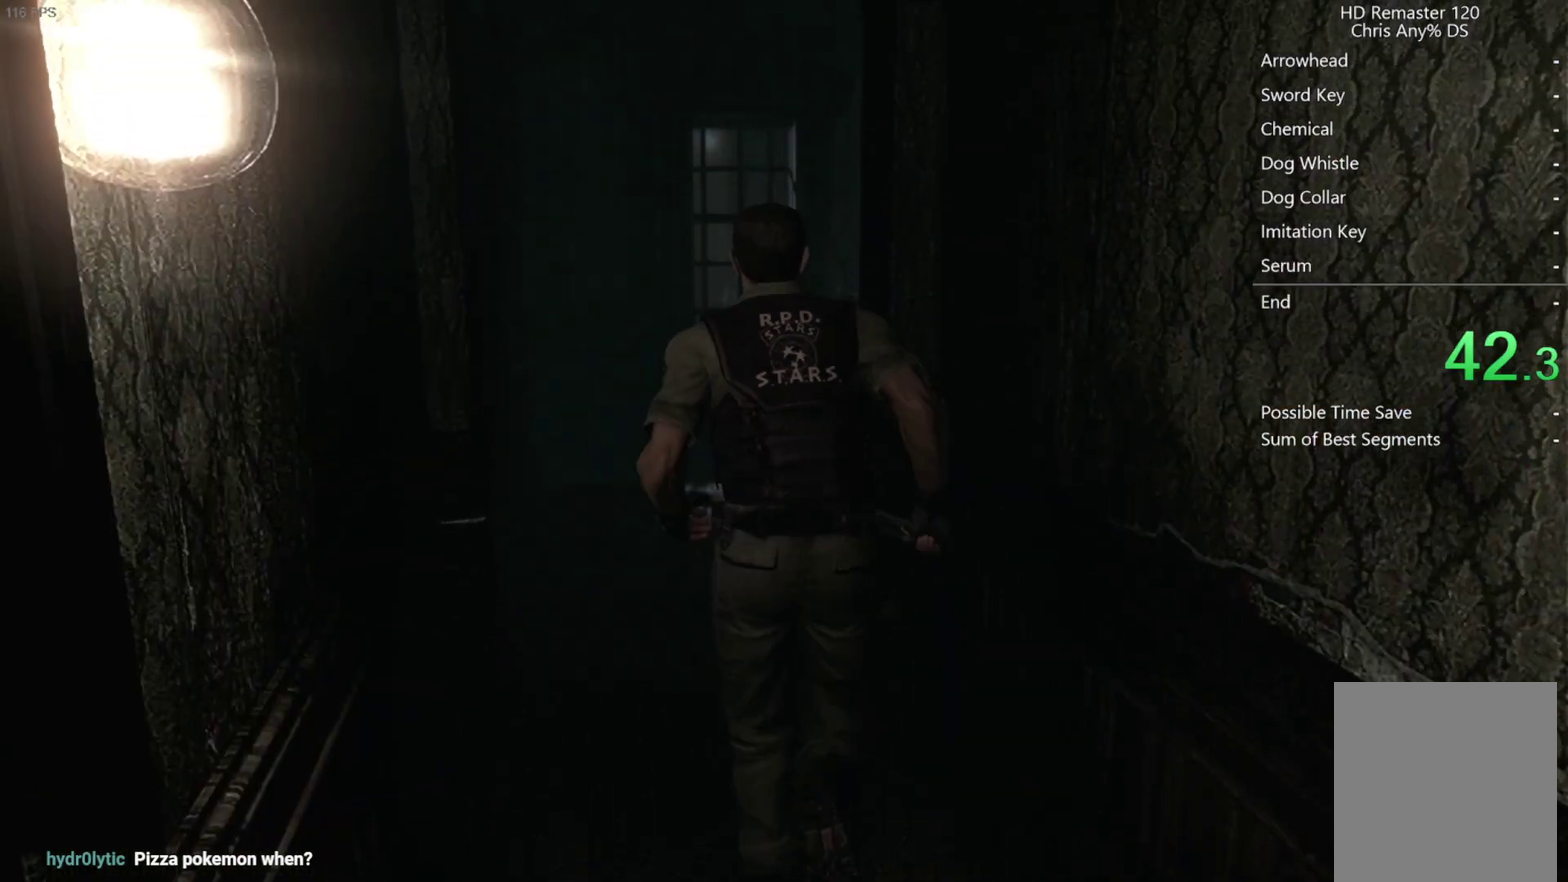
{"buttons": [], "left_stick": "up", "right_stick": "center", "events": []}
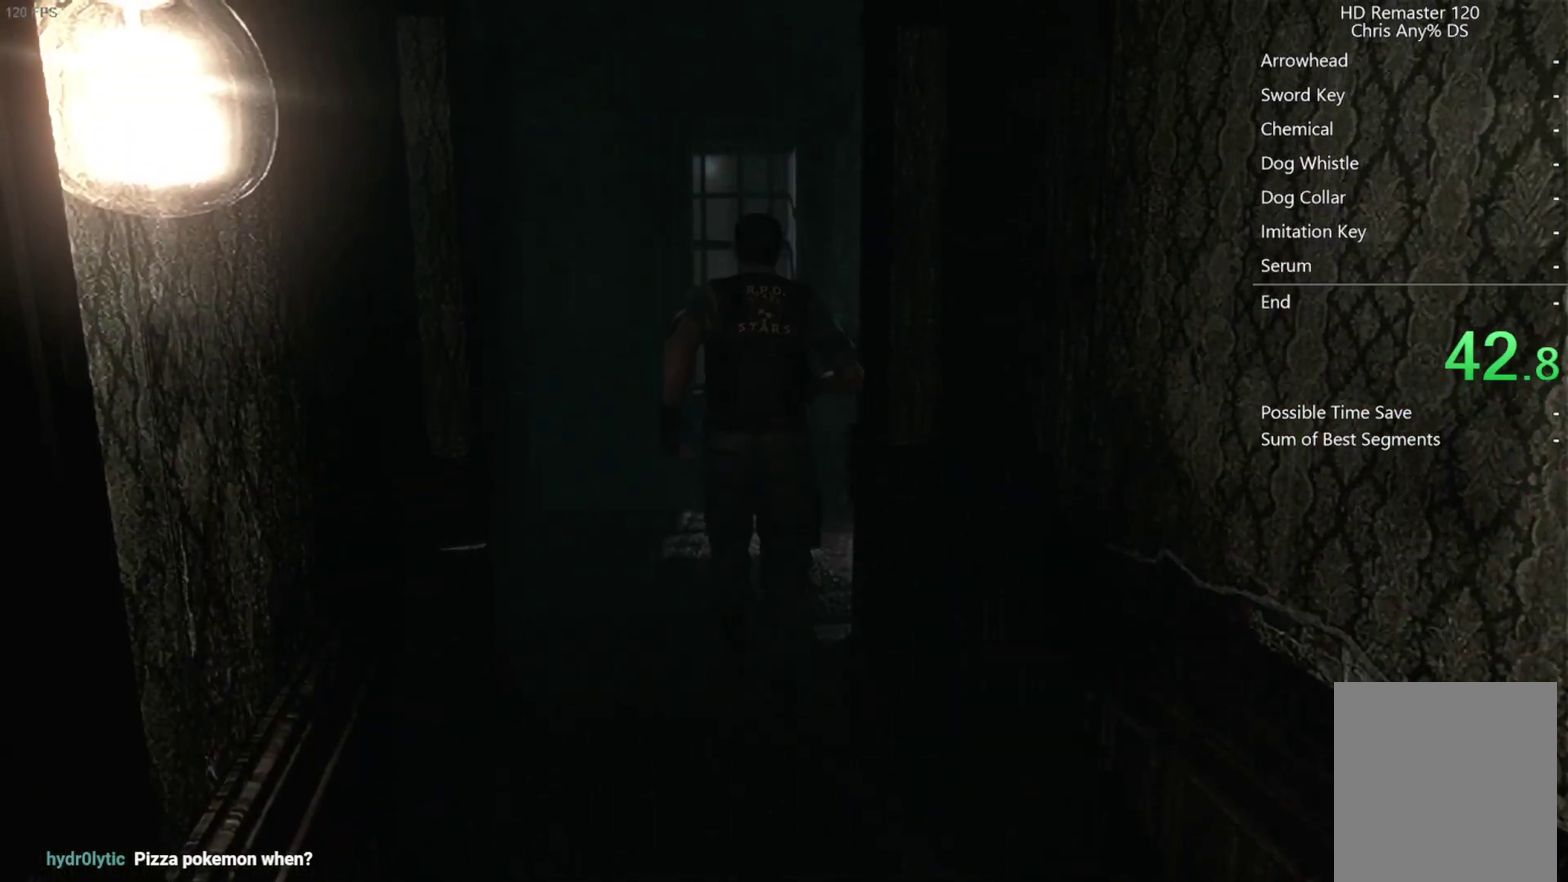
{"buttons": [], "left_stick": "up", "right_stick": "center", "events": []}
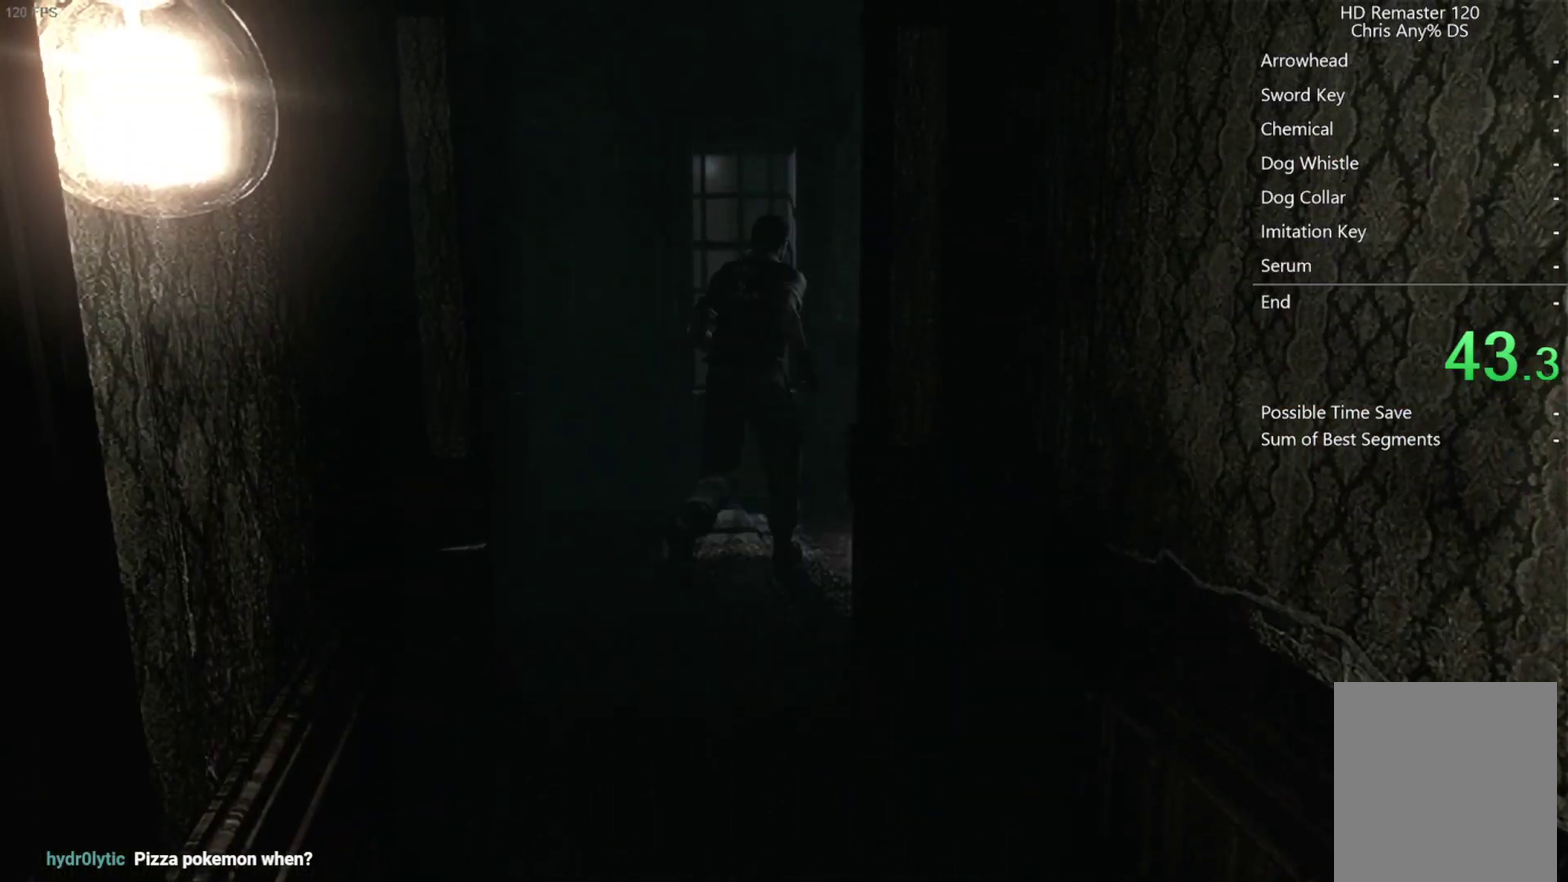
{"buttons": [], "left_stick": "up", "right_stick": "center", "events": [[17, "left_stick", "up-right"], [433, "left_stick", "up"]]}
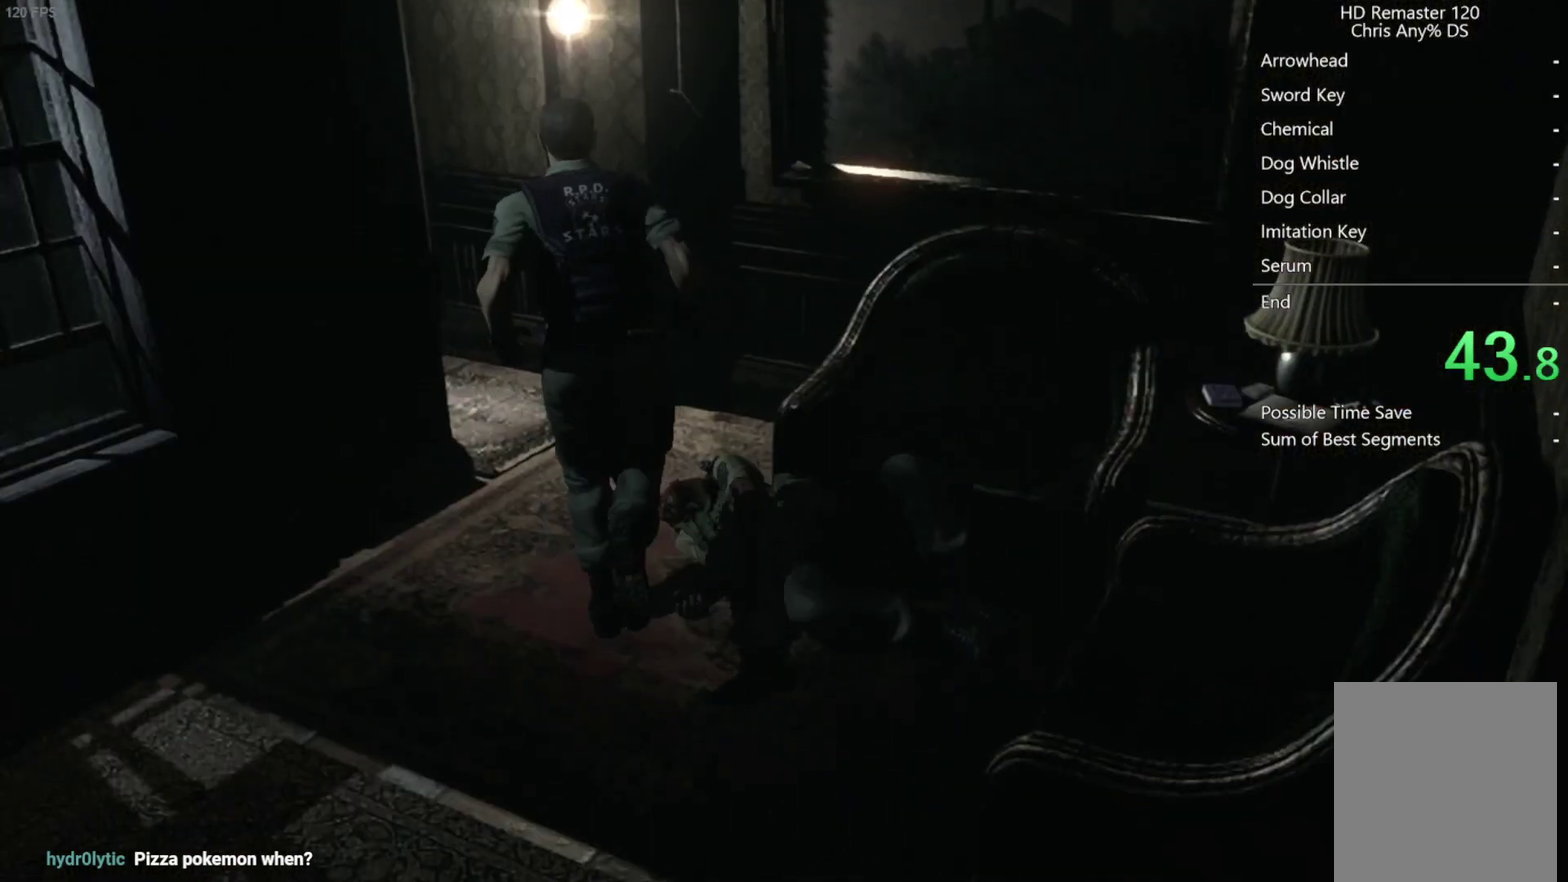
{"buttons": [], "left_stick": "up-left", "right_stick": "center", "events": [[383, "left_stick", "up-left"]]}
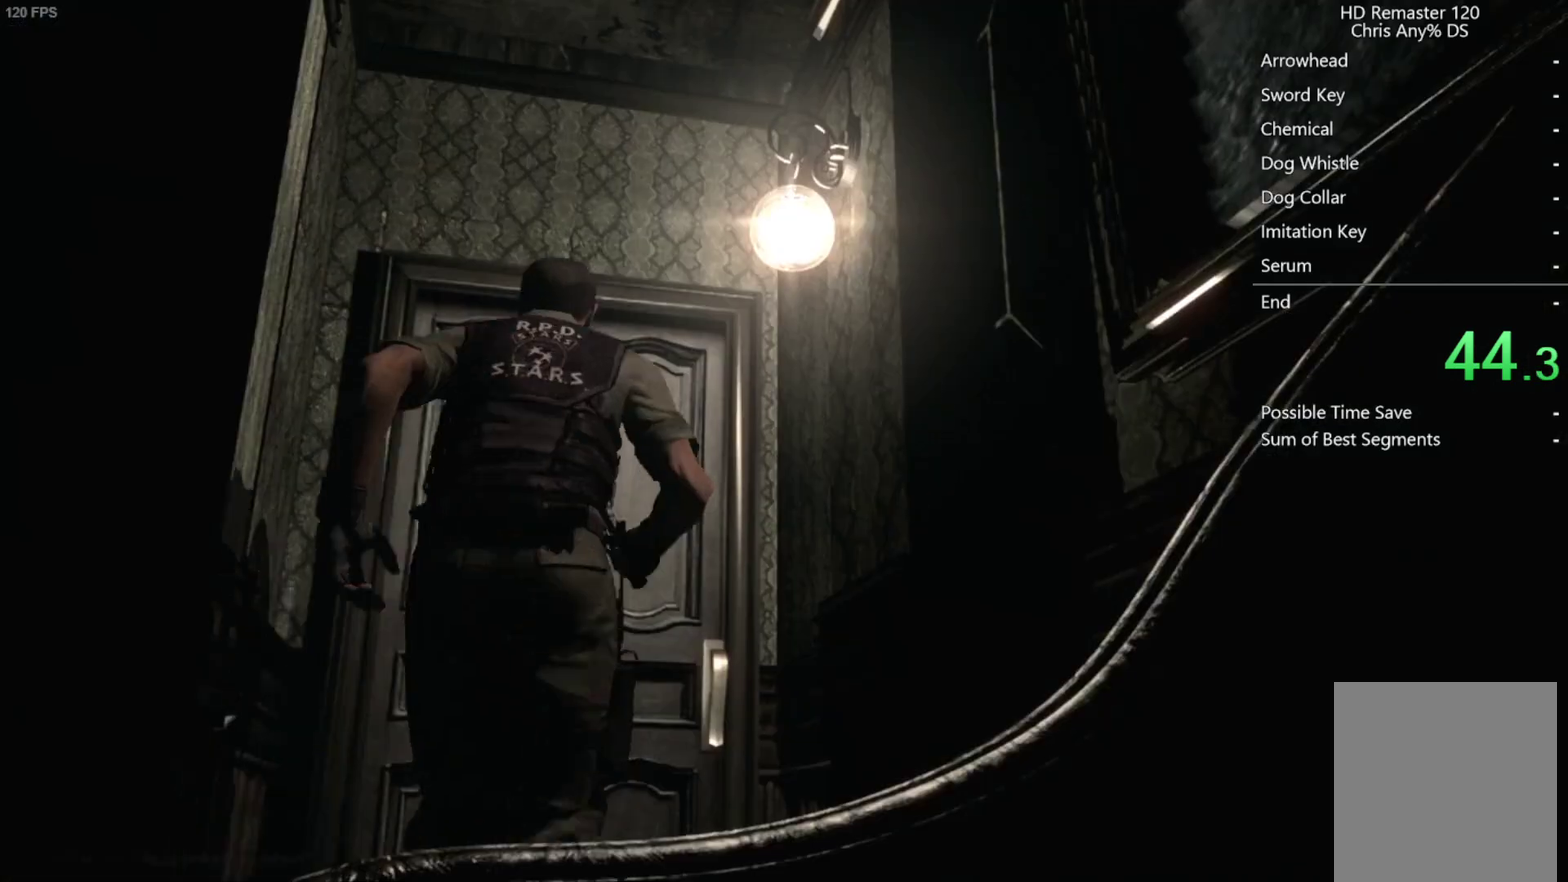
{"buttons": [], "left_stick": "up-left", "right_stick": "center", "events": [[67, "A", "down"], [500, "A", "up"]]}
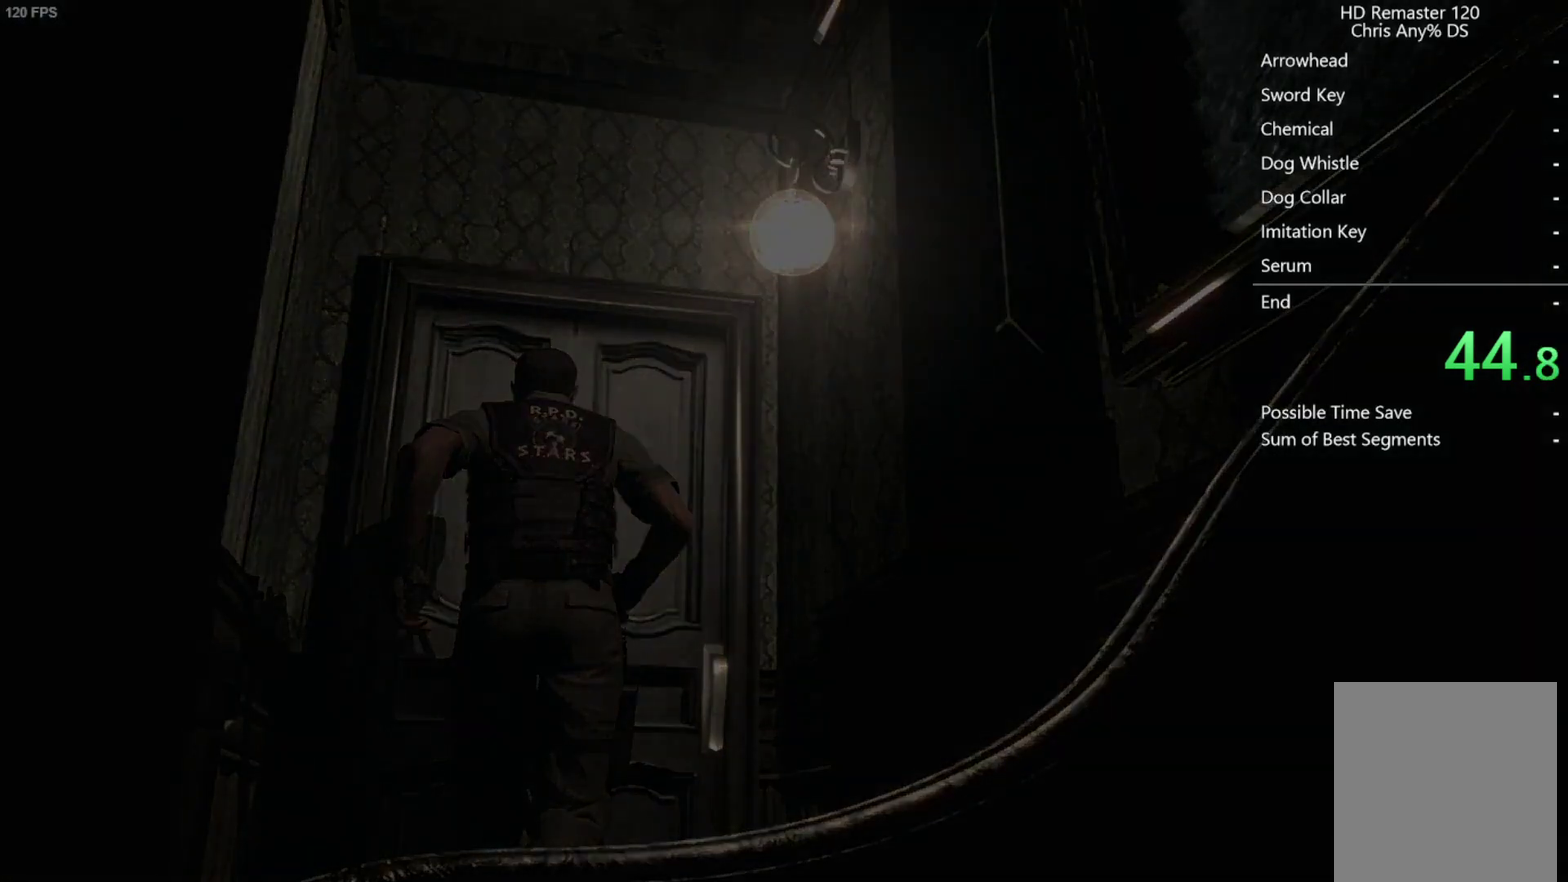
{"buttons": [], "left_stick": "center", "right_stick": "center", "events": [[17, "left_stick", "center"]]}
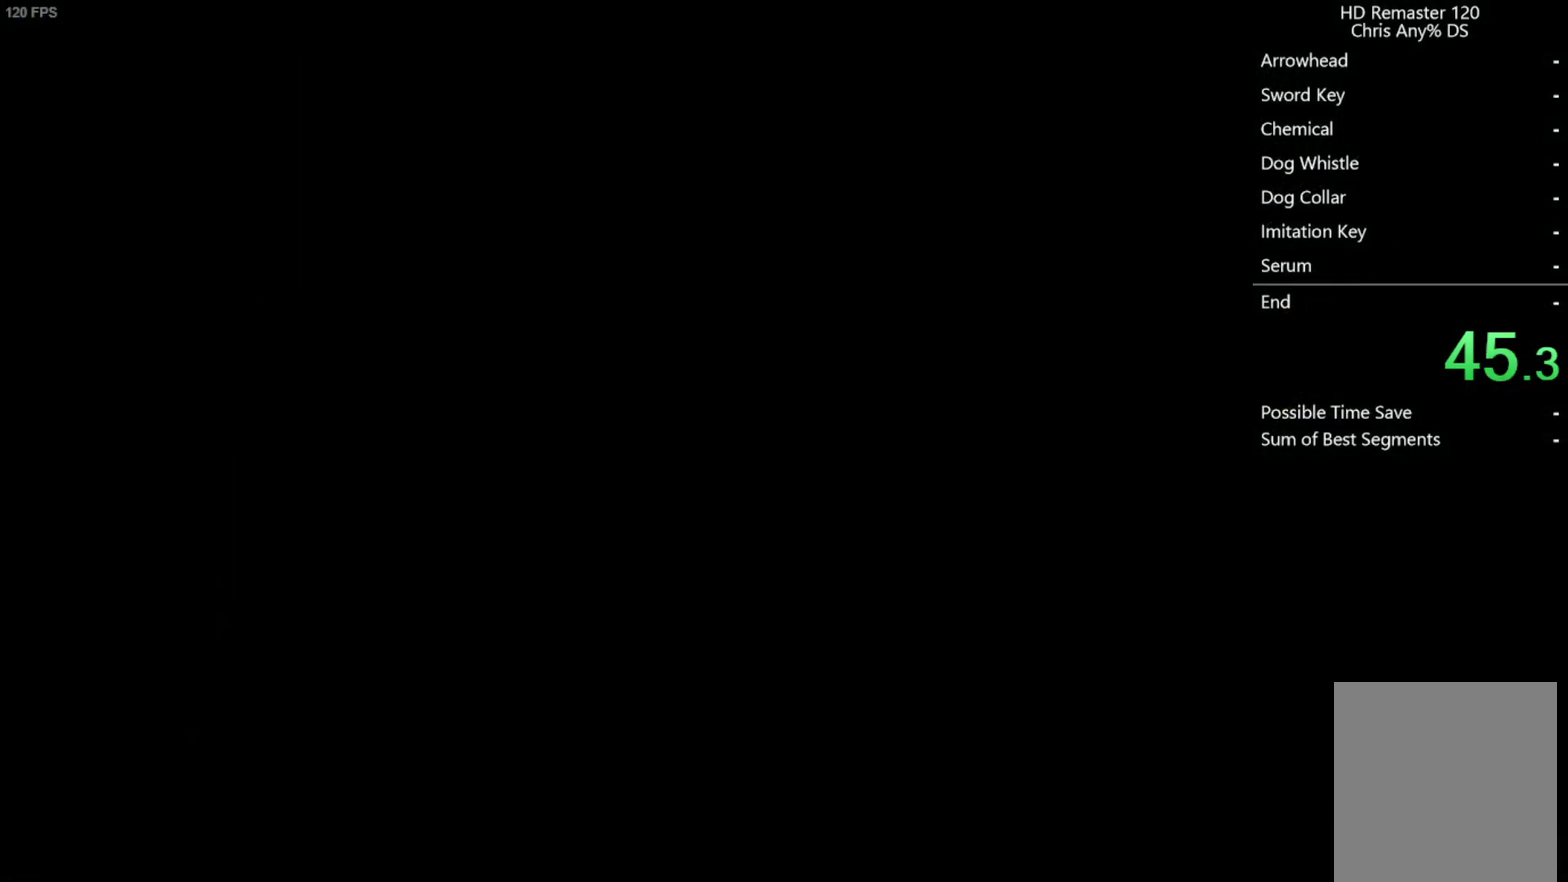
{"buttons": ["DPAD_UP"], "left_stick": "center", "right_stick": "center", "events": [[333, "DPAD_UP", "down"]]}
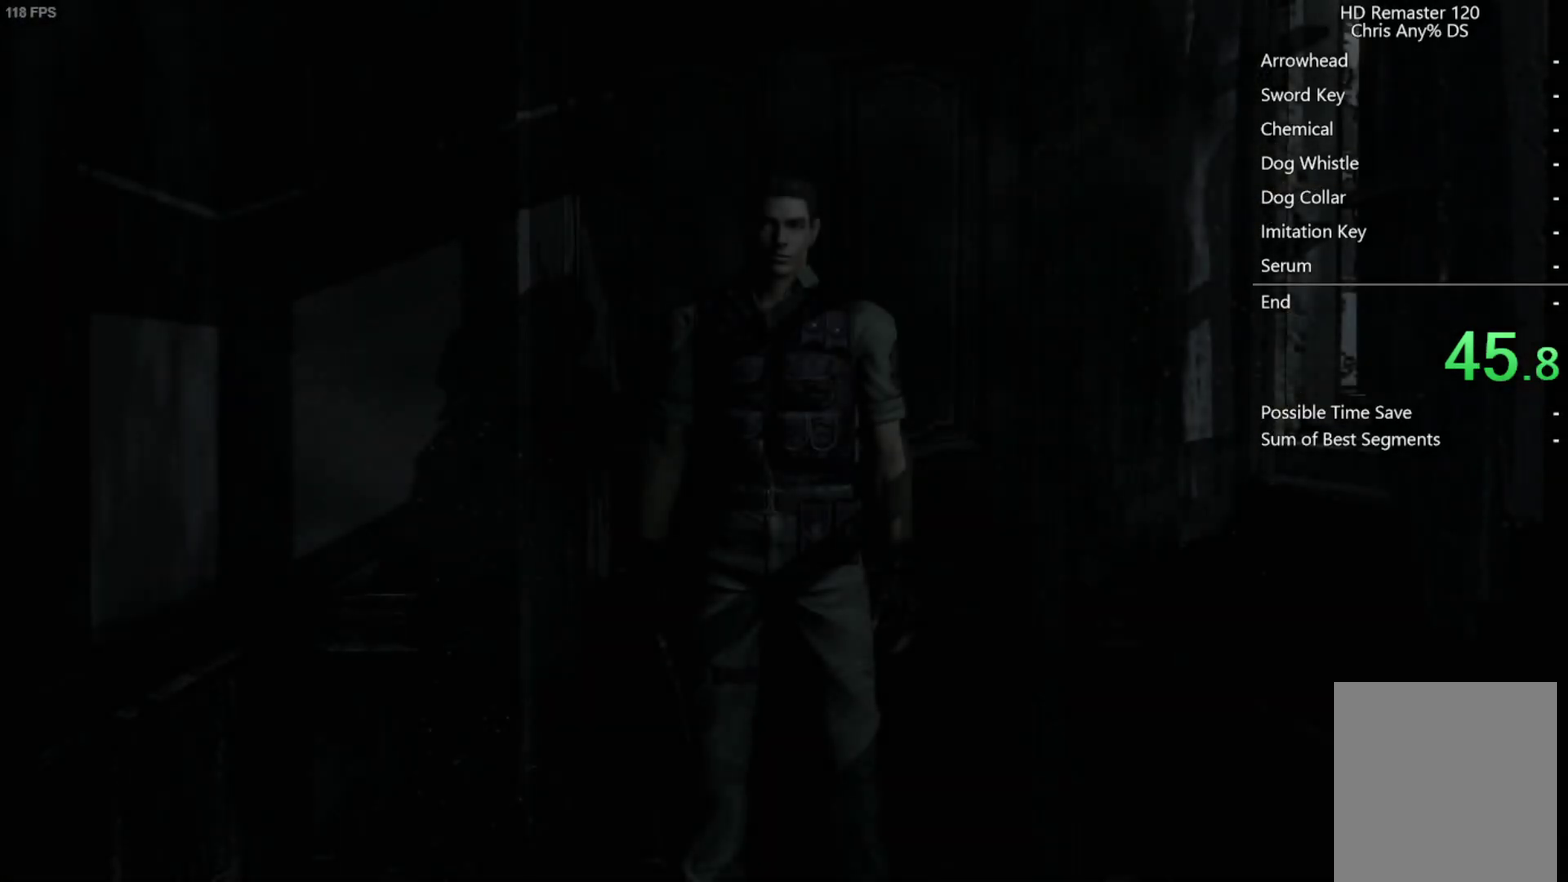
{"buttons": ["DPAD_UP"], "left_stick": "center", "right_stick": "up", "events": [[117, "right_stick", "up"]]}
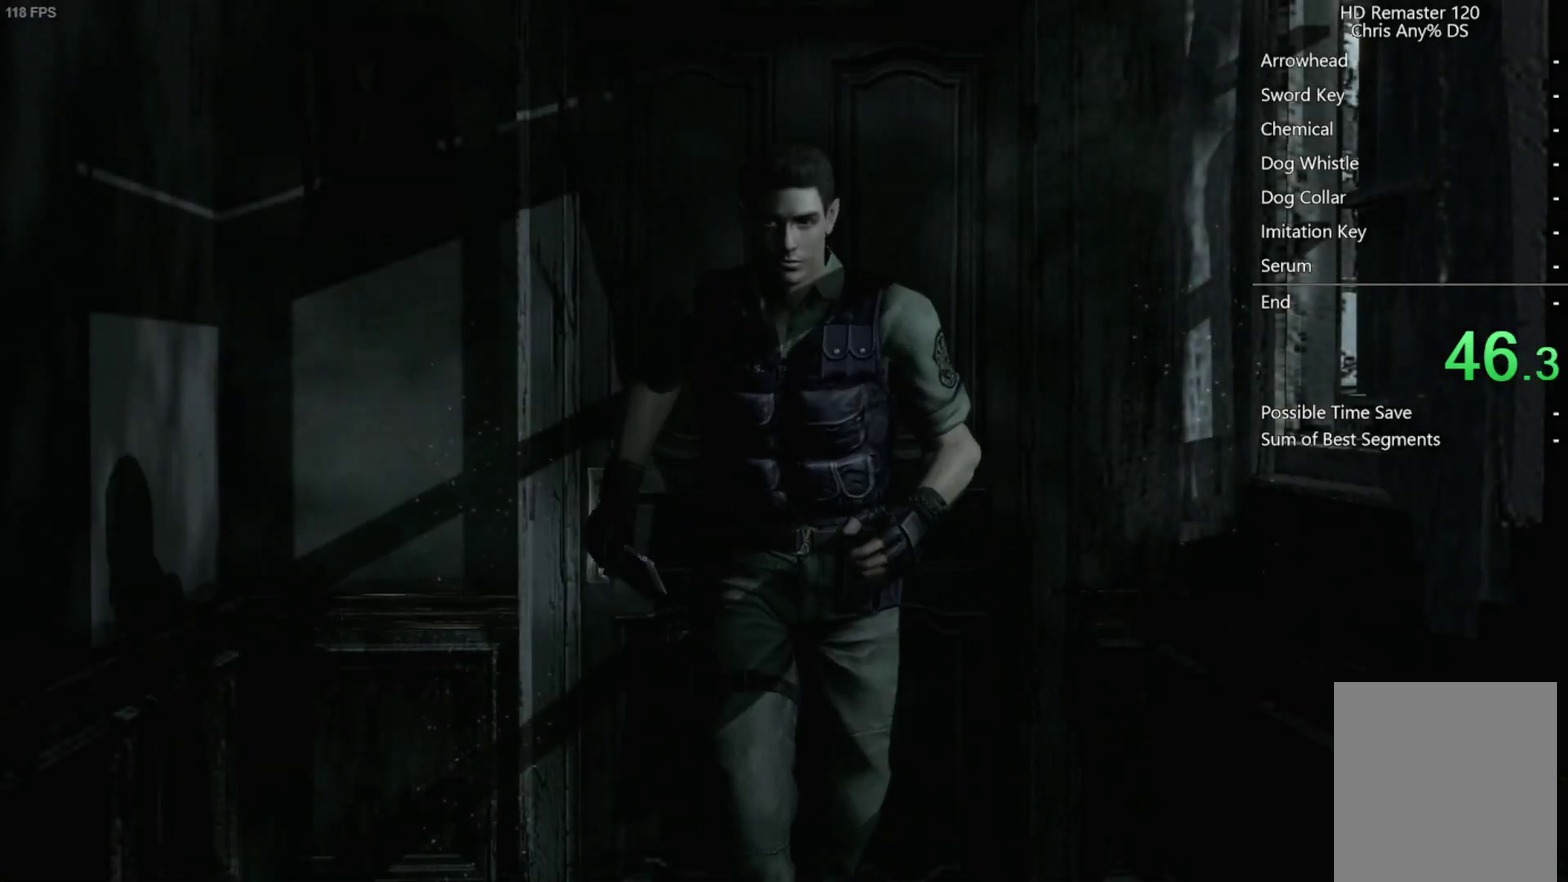
{"buttons": ["DPAD_UP", "DPAD_RIGHT"], "left_stick": "center", "right_stick": "up", "events": [[300, "DPAD_RIGHT", "down"]]}
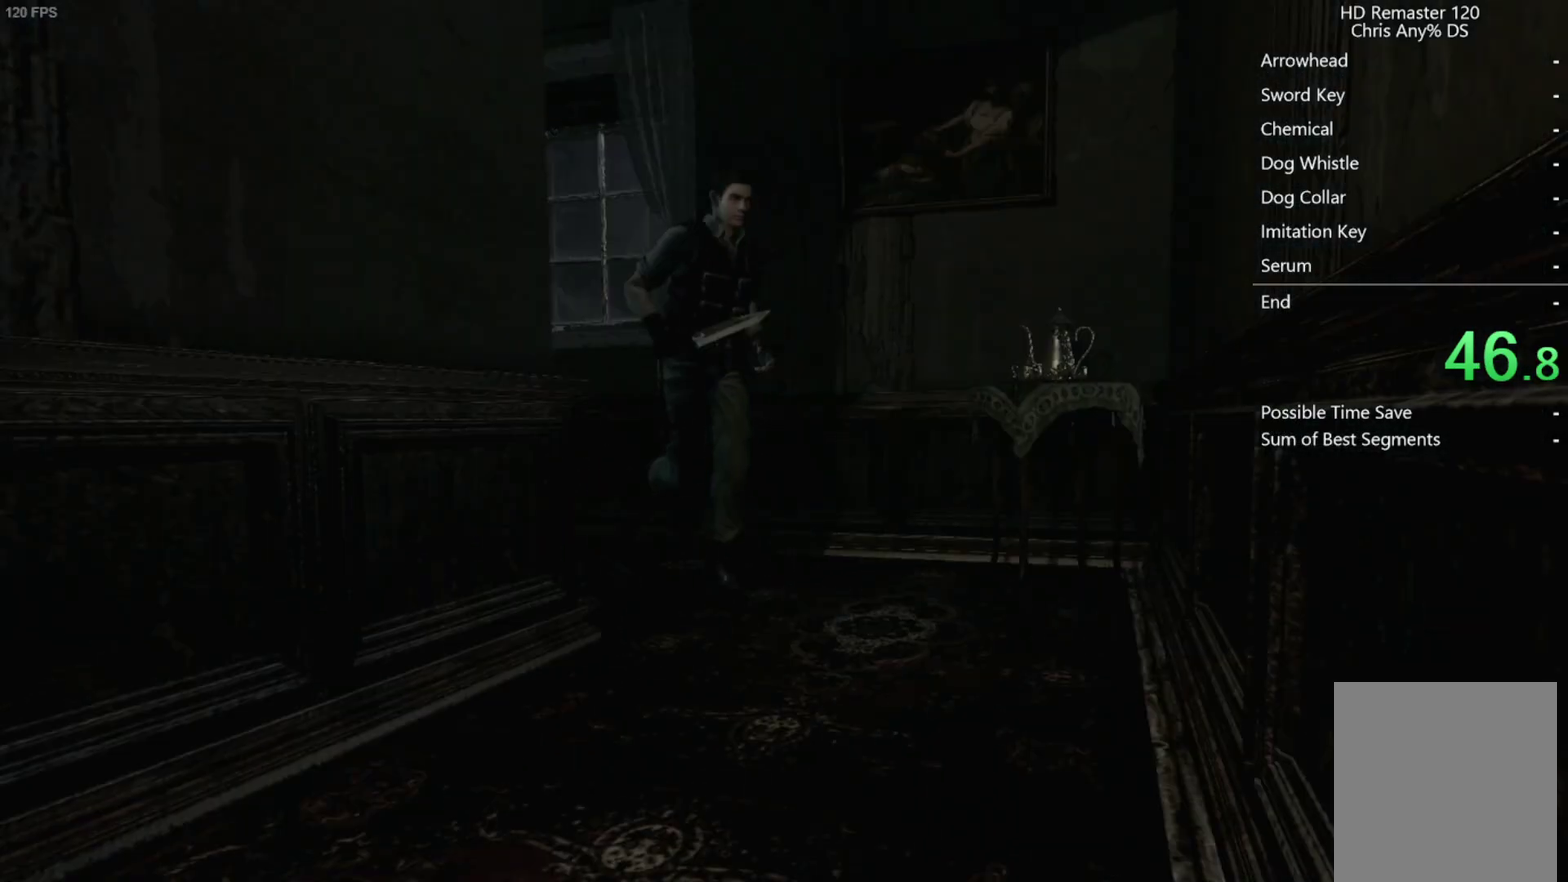
{"buttons": ["DPAD_UP"], "left_stick": "center", "right_stick": "up", "events": [[317, "DPAD_RIGHT", "up"]]}
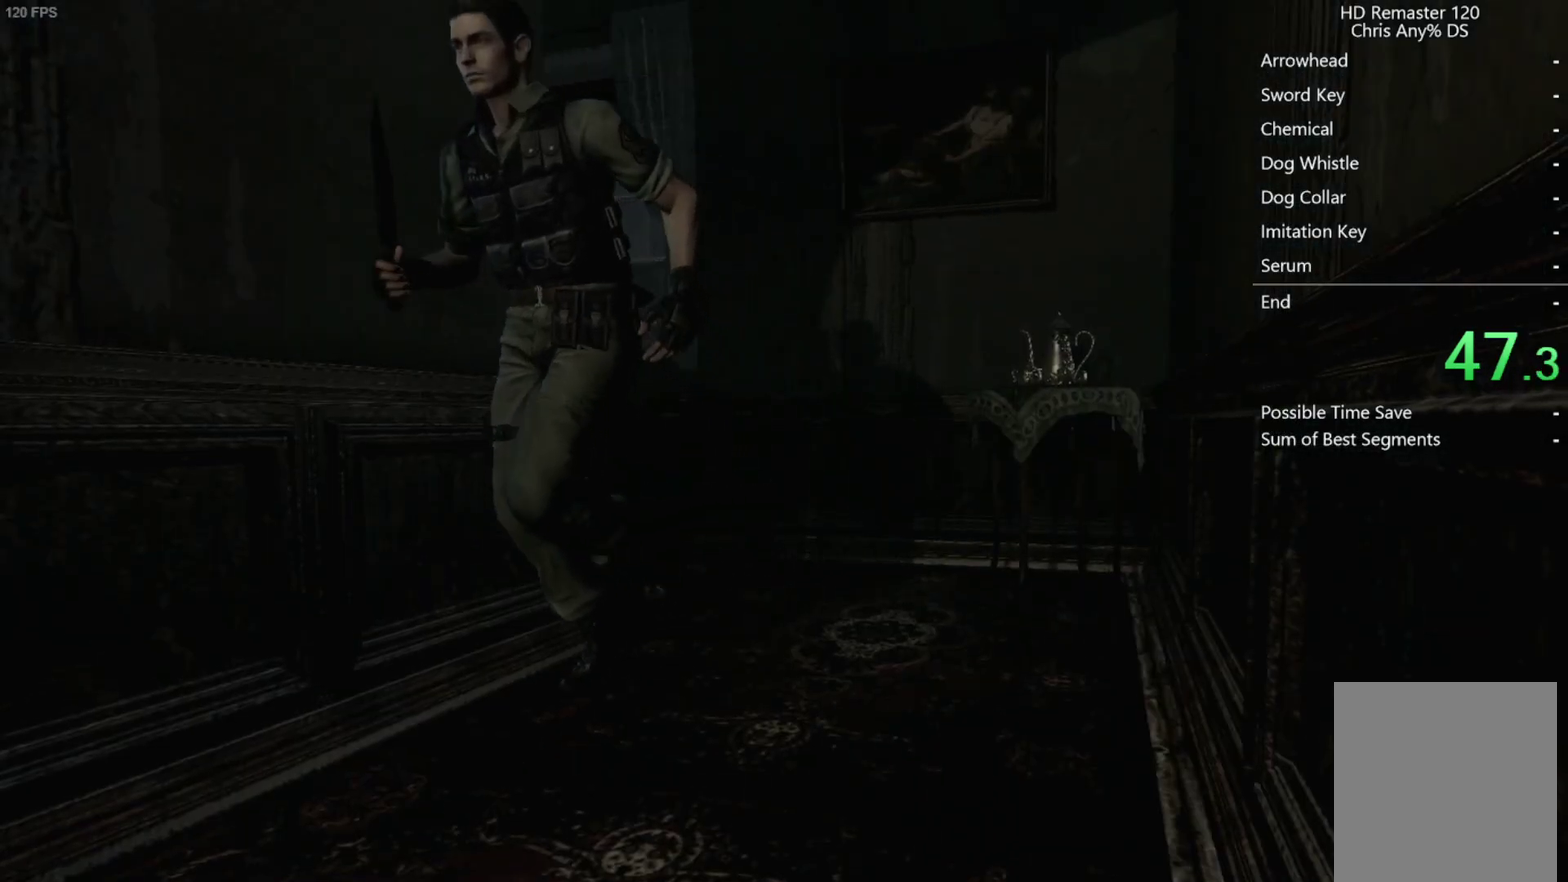
{"buttons": ["DPAD_UP"], "left_stick": "center", "right_stick": "up", "events": []}
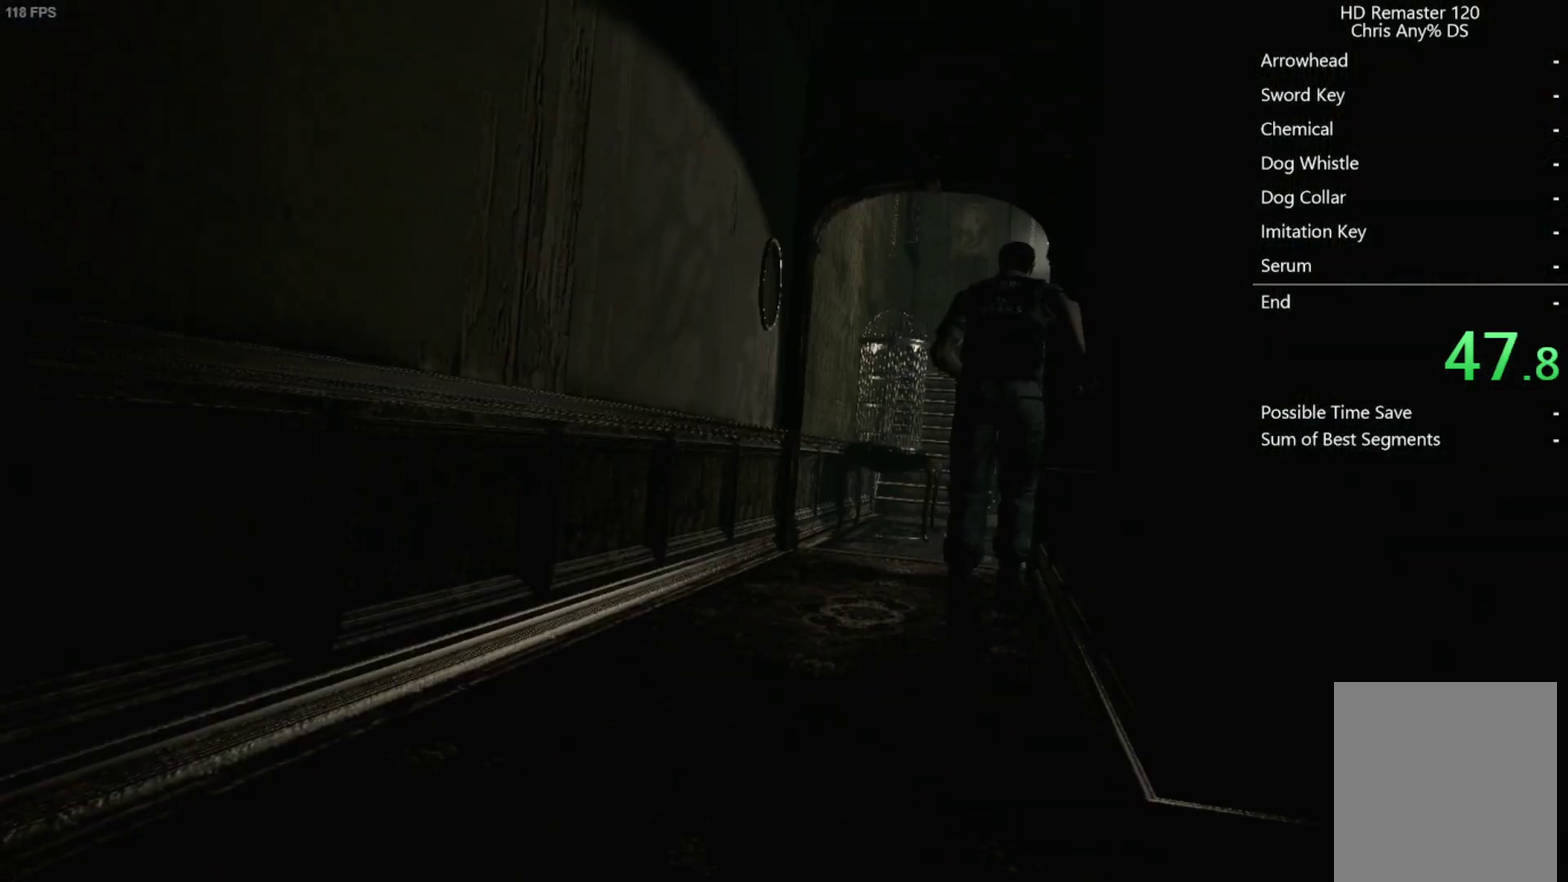
{"buttons": ["DPAD_UP"], "left_stick": "center", "right_stick": "up", "events": []}
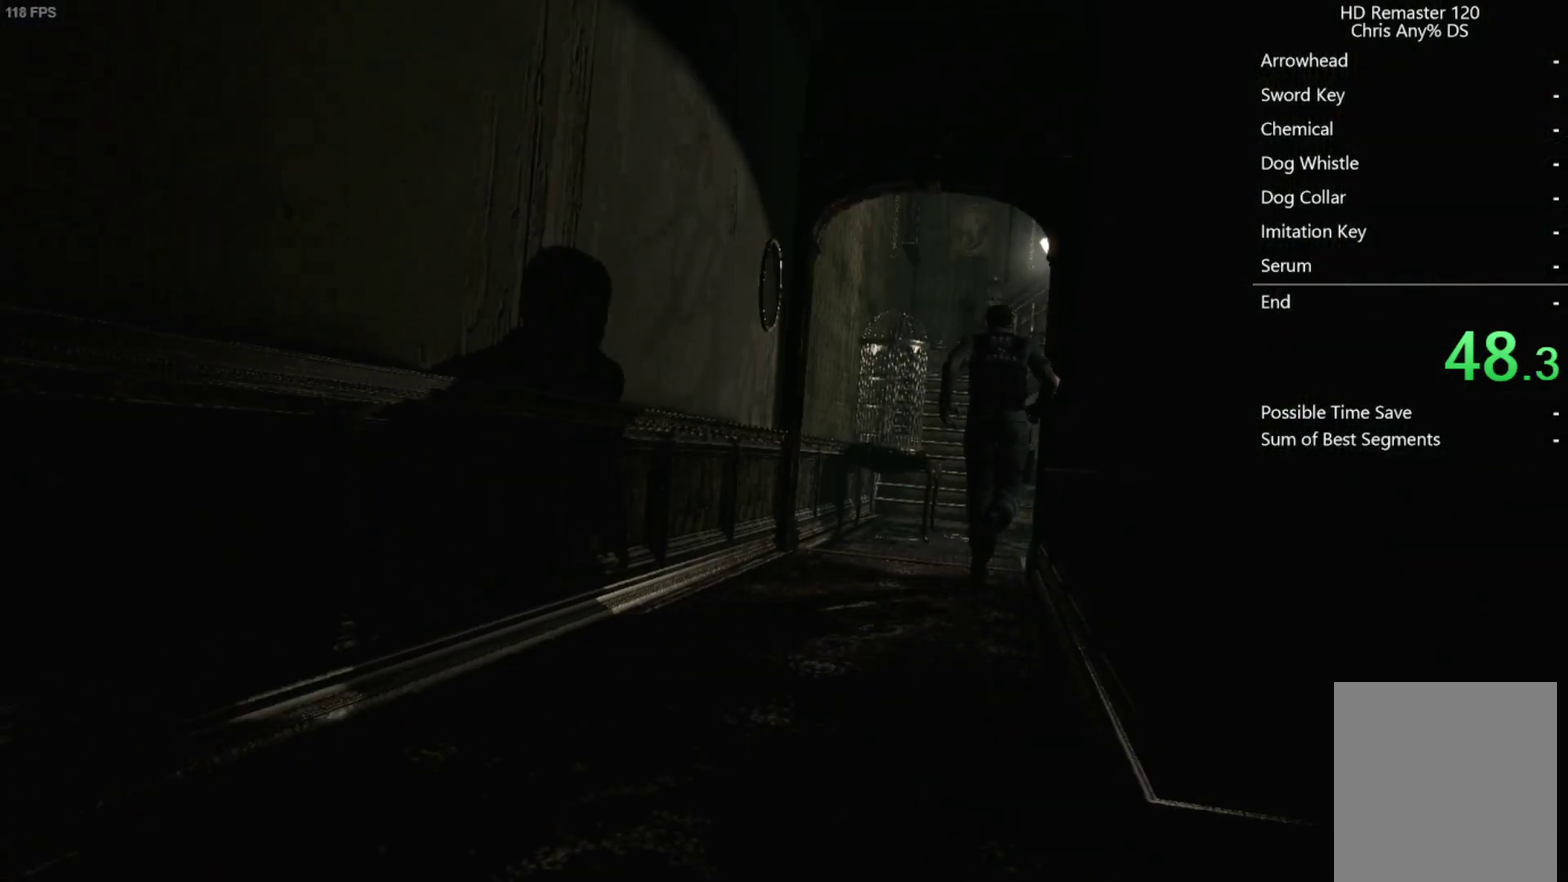
{"buttons": ["DPAD_UP"], "left_stick": "center", "right_stick": "up", "events": []}
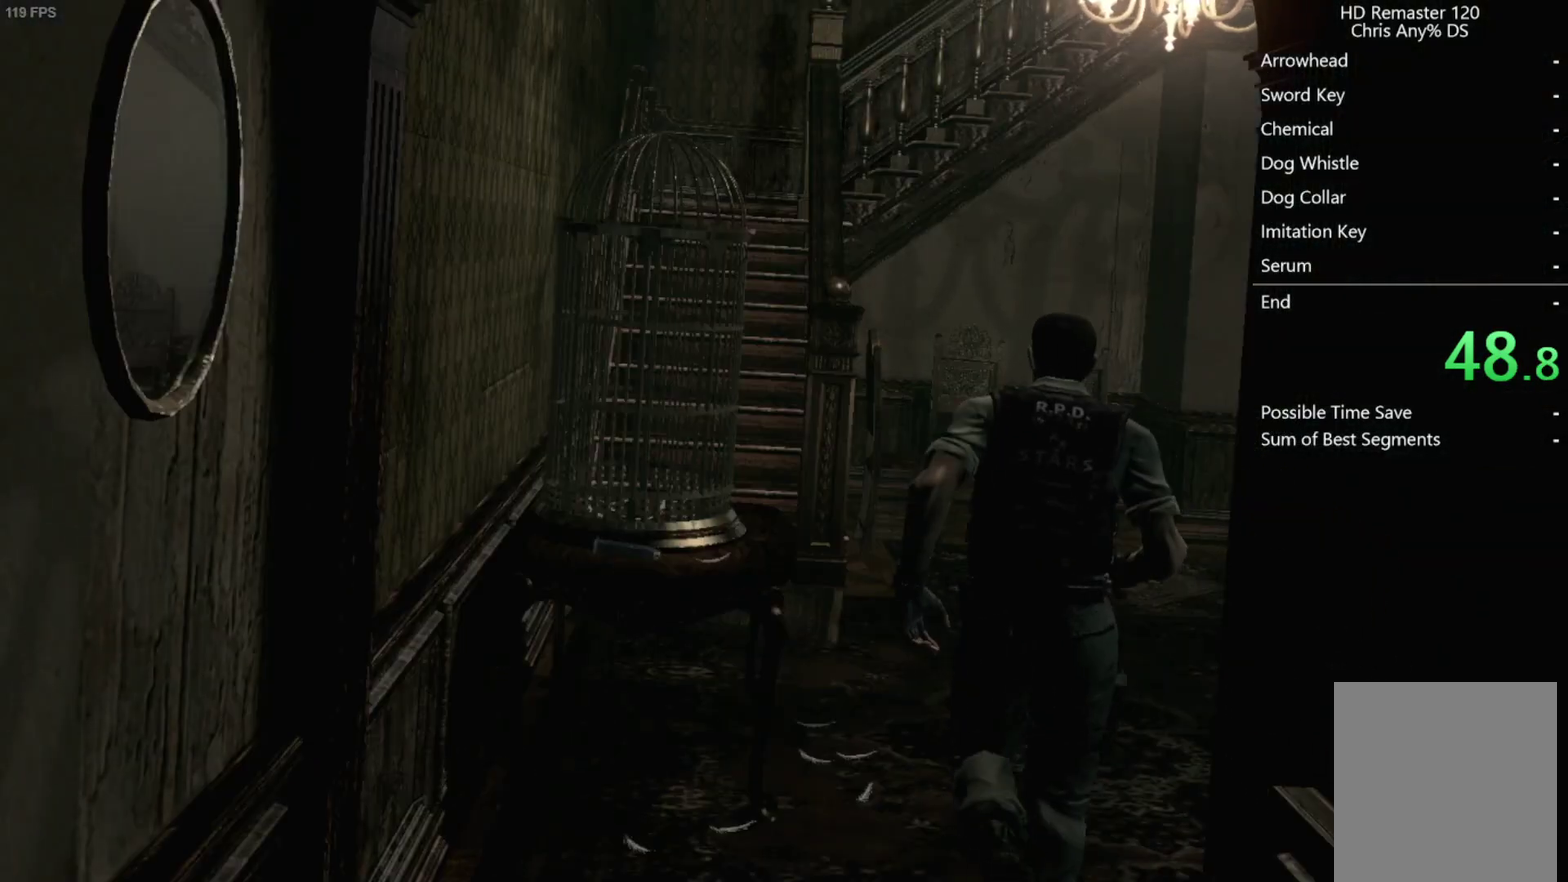
{"buttons": ["DPAD_UP", "DPAD_LEFT"], "left_stick": "center", "right_stick": "up", "events": [[400, "DPAD_LEFT", "down"]]}
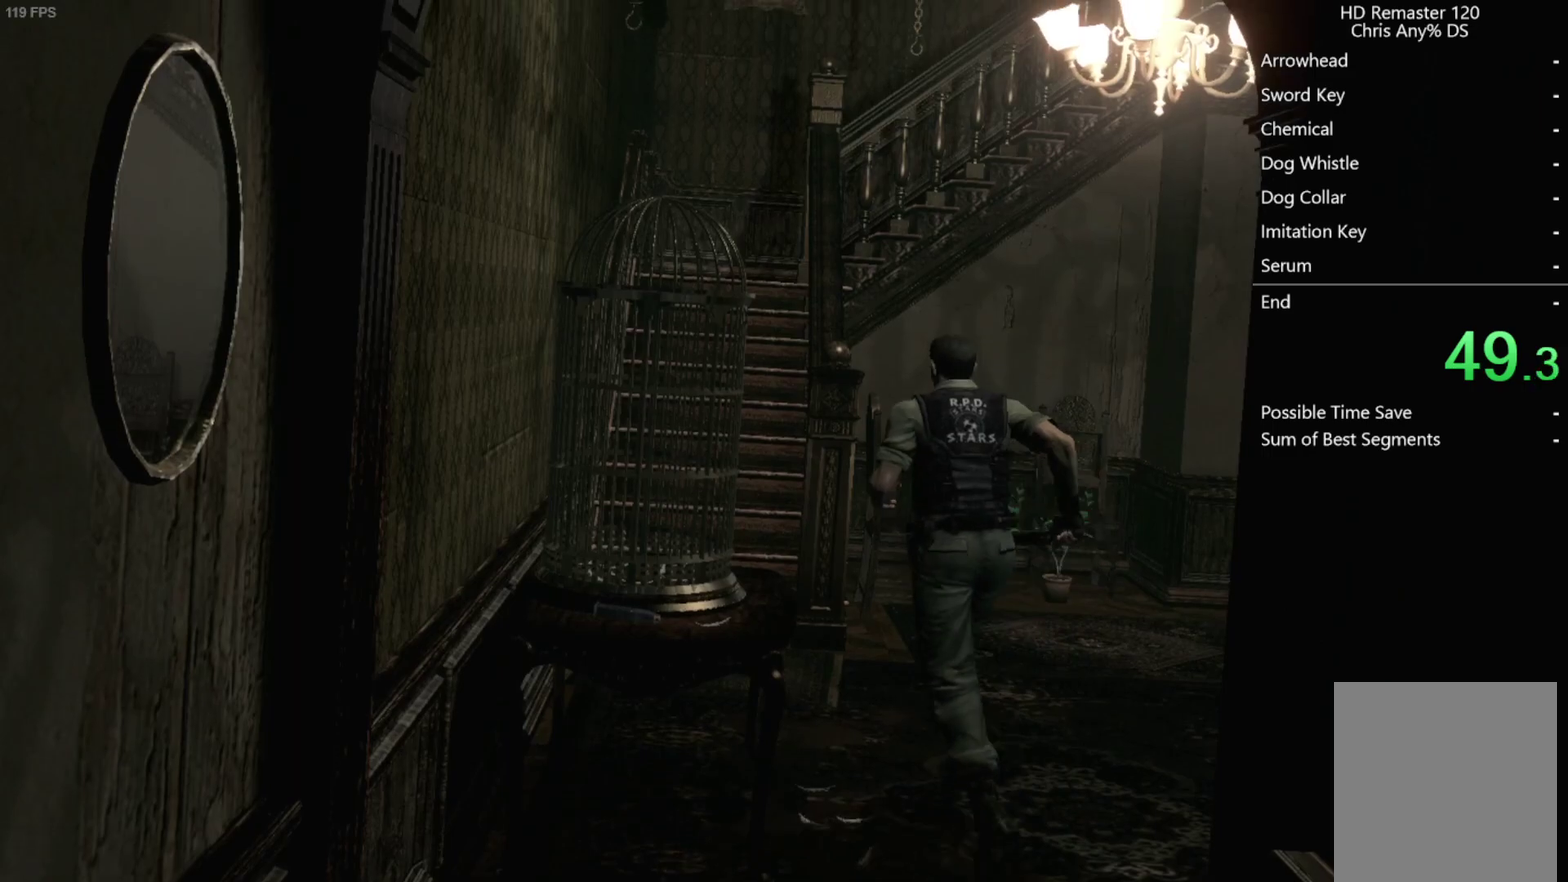
{"buttons": ["DPAD_UP"], "left_stick": "center", "right_stick": "up", "events": [[17, "DPAD_LEFT", "up"], [200, "DPAD_LEFT", "down"], [317, "DPAD_LEFT", "up"]]}
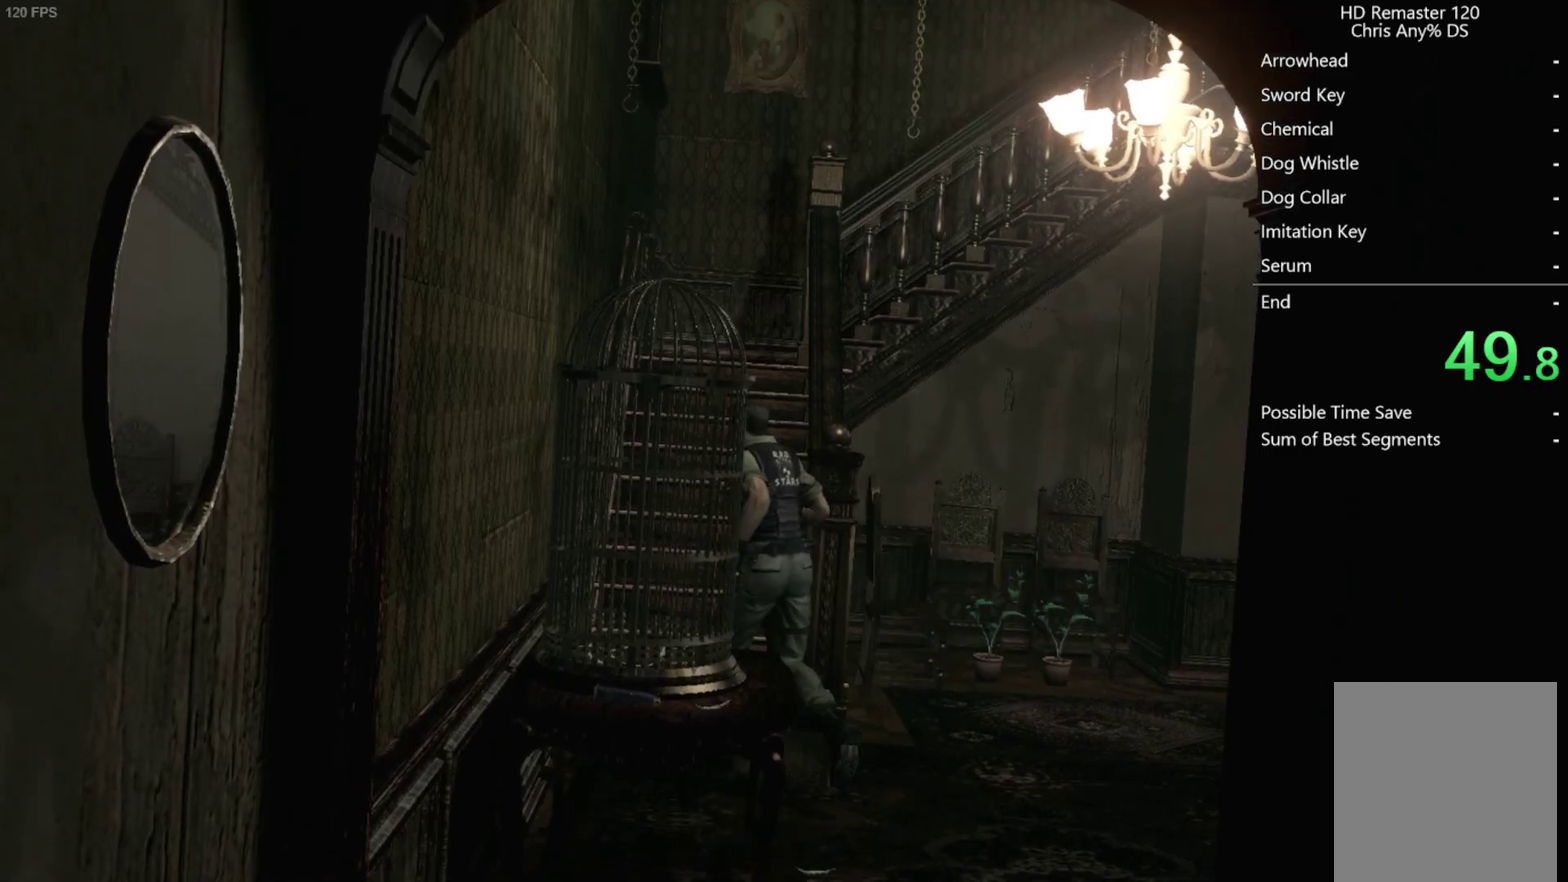
{"buttons": ["DPAD_UP"], "left_stick": "center", "right_stick": "right", "events": [[83, "DPAD_RIGHT", "down"], [117, "right_stick", "up-left"], [217, "DPAD_RIGHT", "up"], [333, "right_stick", "up"], [383, "right_stick", "up-right"], [467, "right_stick", "right"]]}